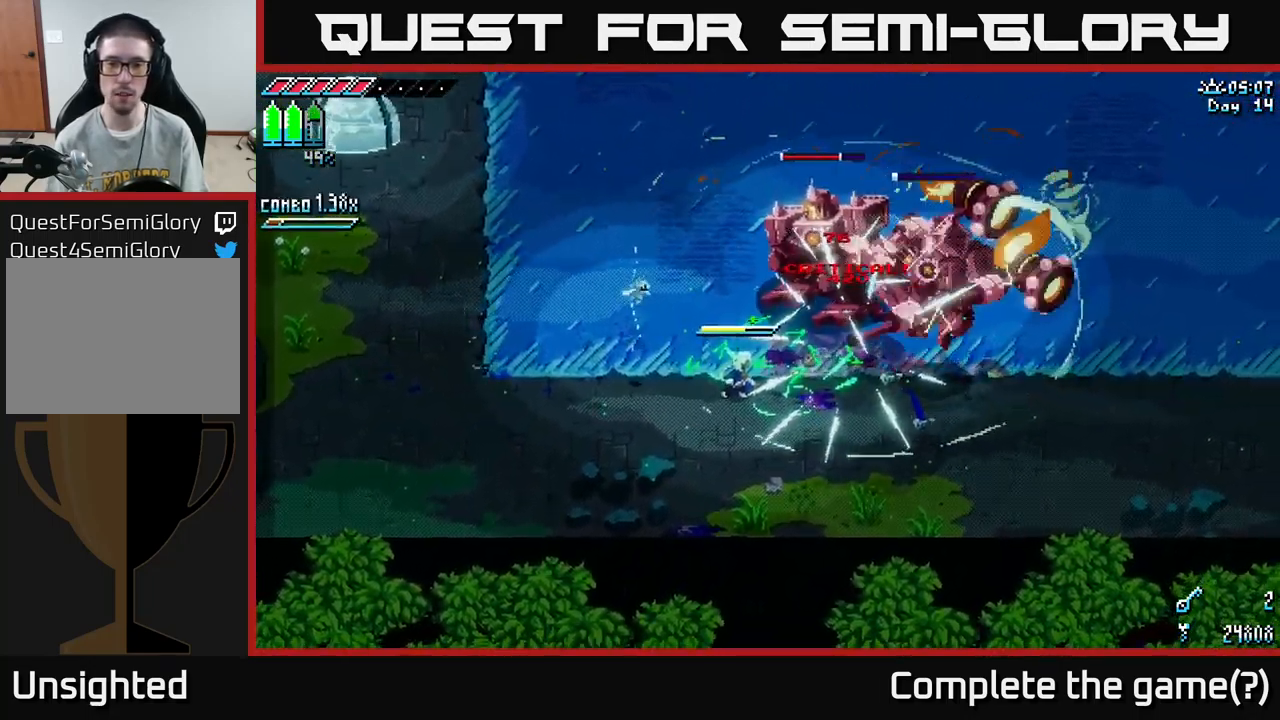
Gameplay with a controller (Xbox layout); each line is a JSON object with the inputs held at the frame after it. "events" lists button and stick changes between this image and that frame as [ms after this image, input, new state], when the widget could be followed in between.
{"buttons": [], "left_stick": "down-right", "right_stick": "center", "events": [[67, "B", "up"], [133, "B", "down"], [183, "B", "up"], [400, "left_stick", "down-right"]]}
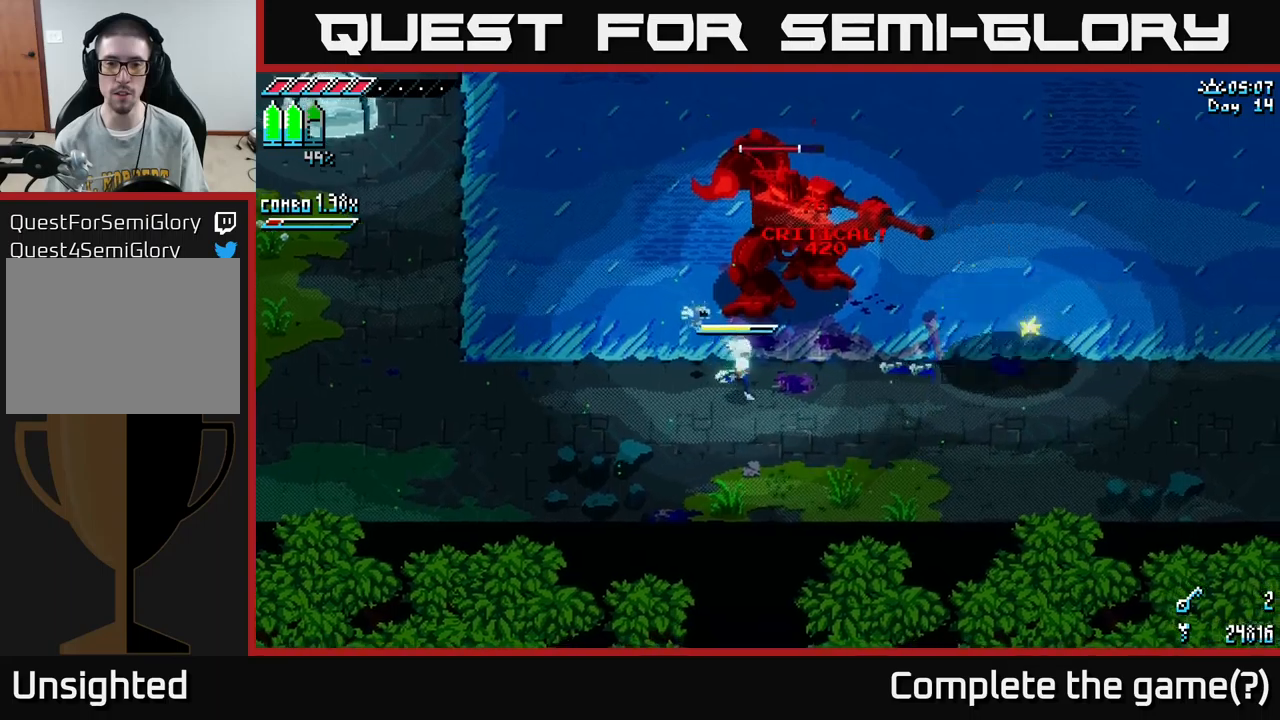
{"buttons": [], "left_stick": "right", "right_stick": "center", "events": [[184, "left_stick", "up-right"], [200, "B", "down"], [284, "B", "up"], [284, "left_stick", "center"], [500, "left_stick", "right"]]}
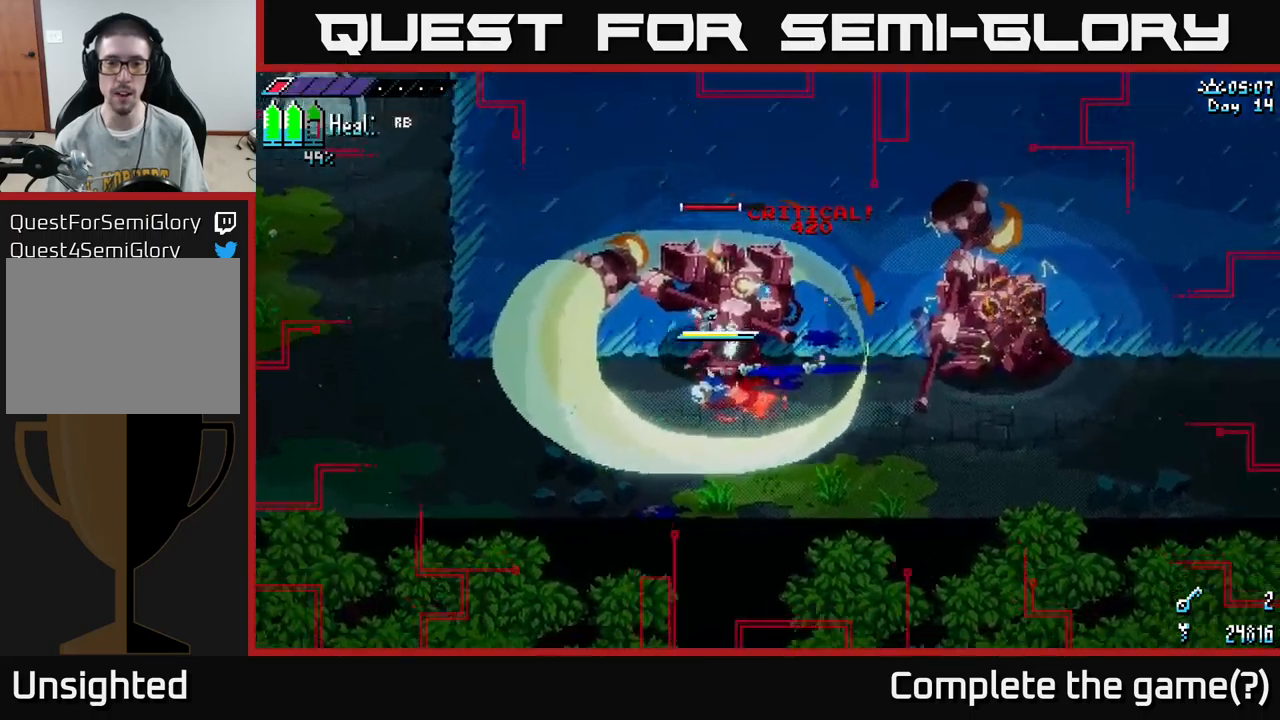
{"buttons": ["X"], "left_stick": "right", "right_stick": "center", "events": [[134, "X", "down"], [234, "A", "down"], [350, "A", "up"]]}
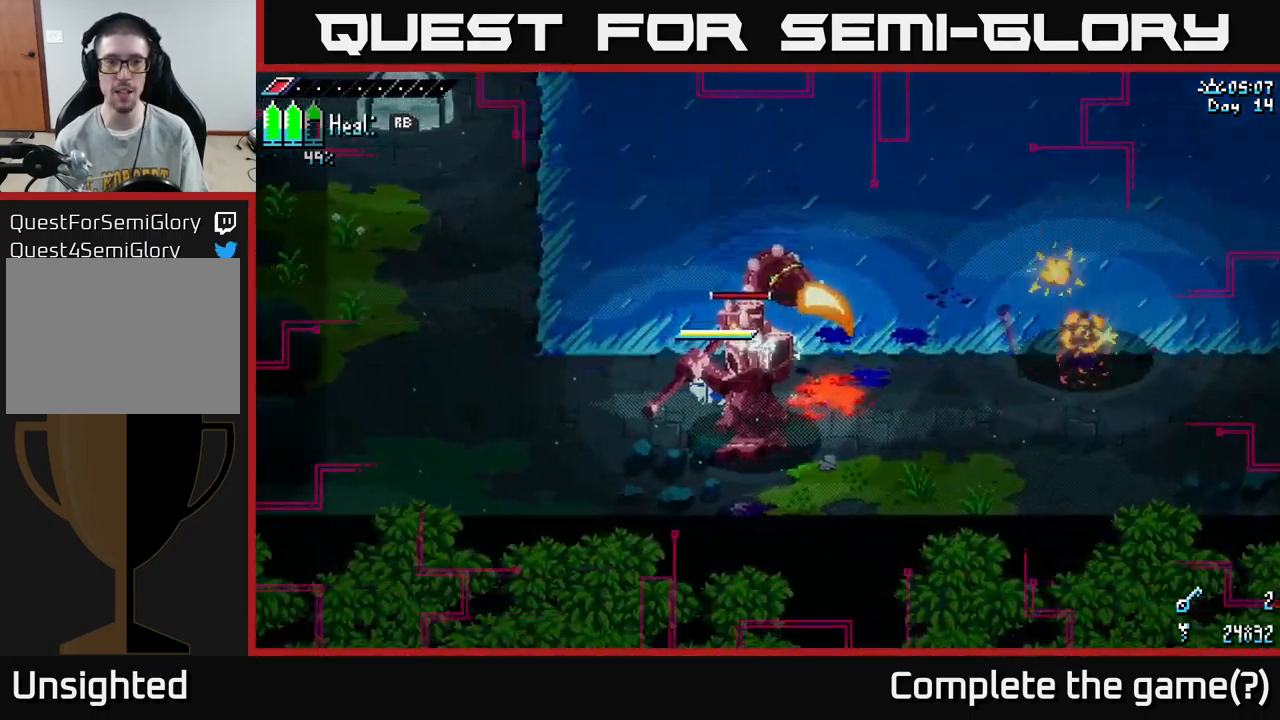
{"buttons": [], "left_stick": "right", "right_stick": "center", "events": [[17, "X", "up"], [34, "left_stick", "up-right"], [184, "R1", "down"], [284, "R1", "up"], [434, "left_stick", "right"]]}
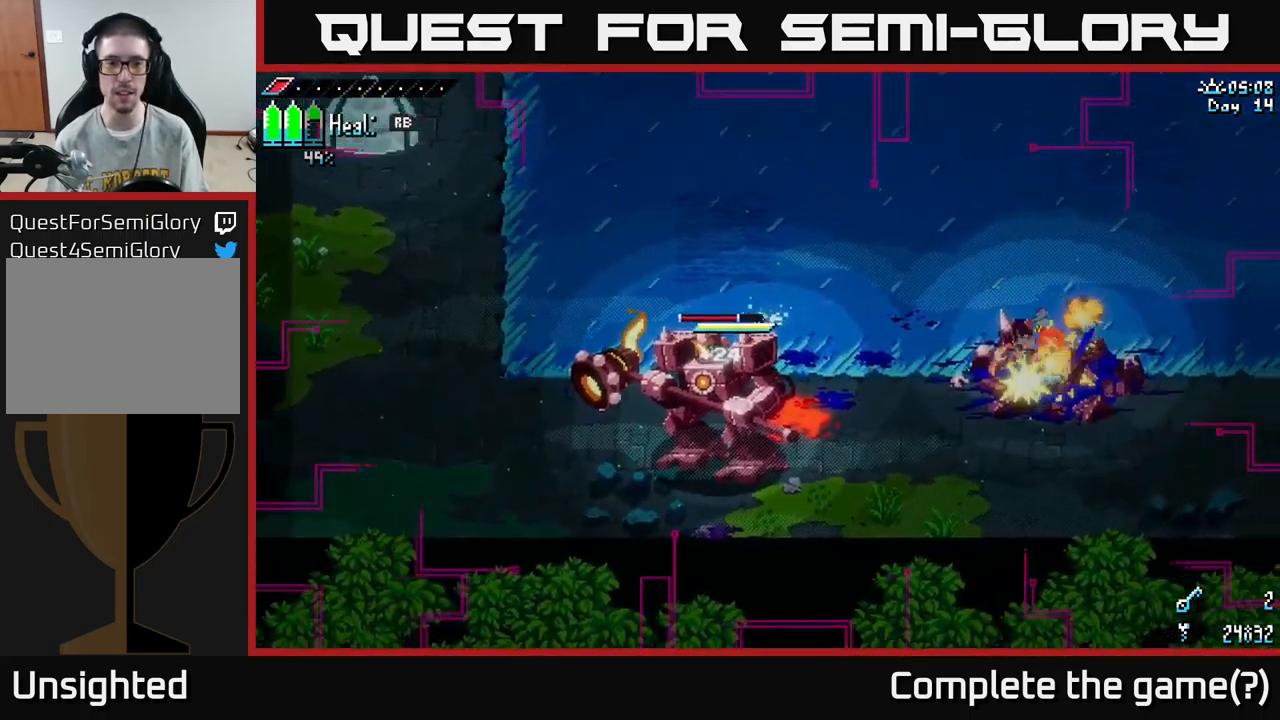
{"buttons": [], "left_stick": "right", "right_stick": "center", "events": []}
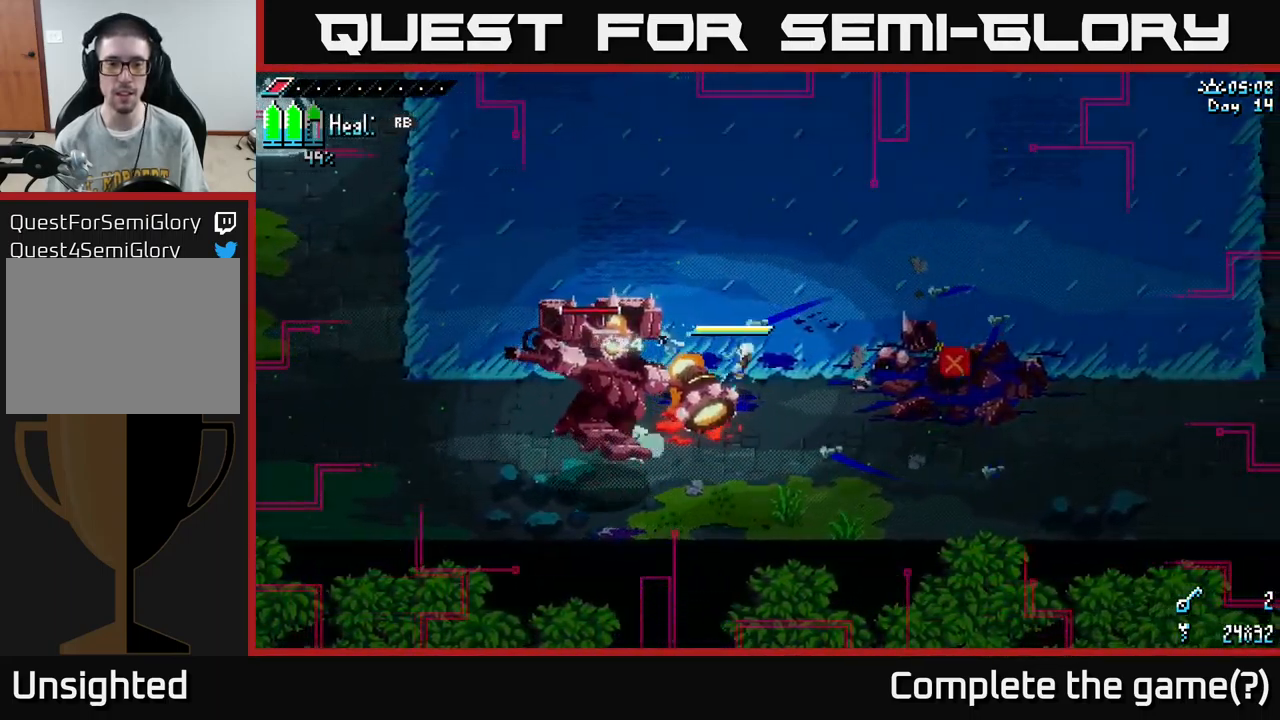
{"buttons": [], "left_stick": "right", "right_stick": "center", "events": [[184, "R1", "down"], [267, "R1", "up"]]}
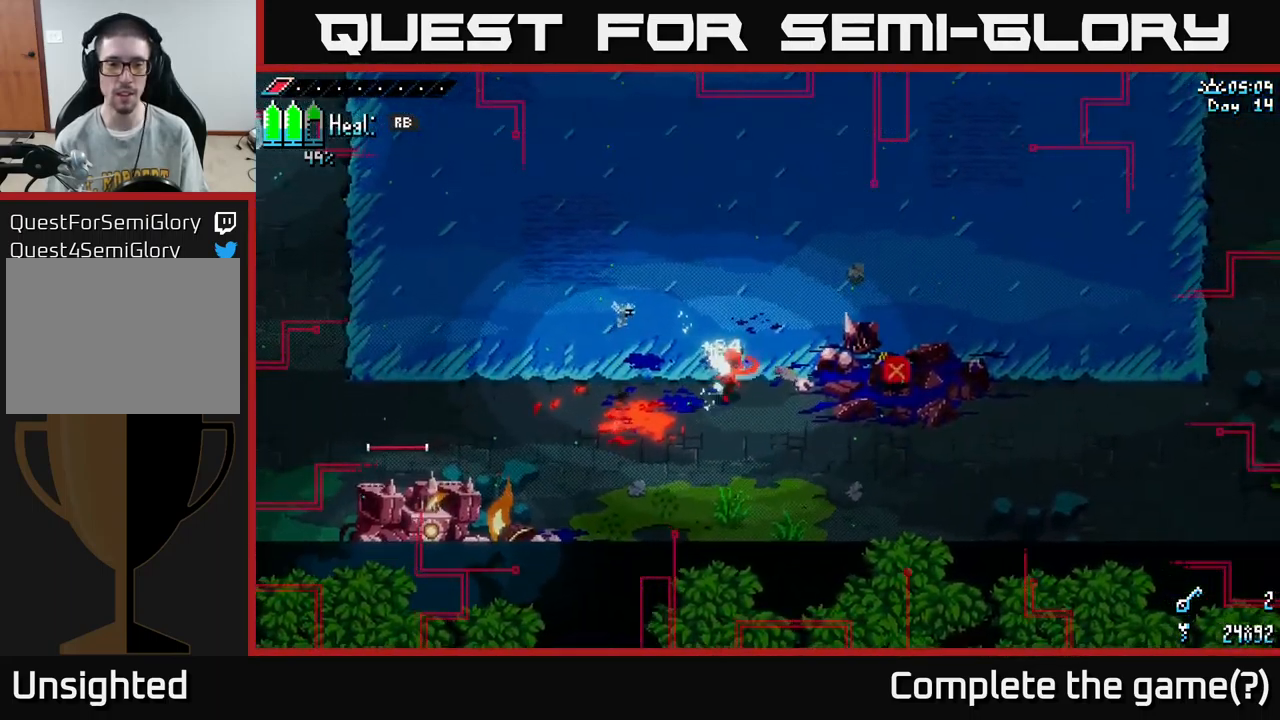
{"buttons": ["X"], "left_stick": "right", "right_stick": "center", "events": [[400, "X", "down"]]}
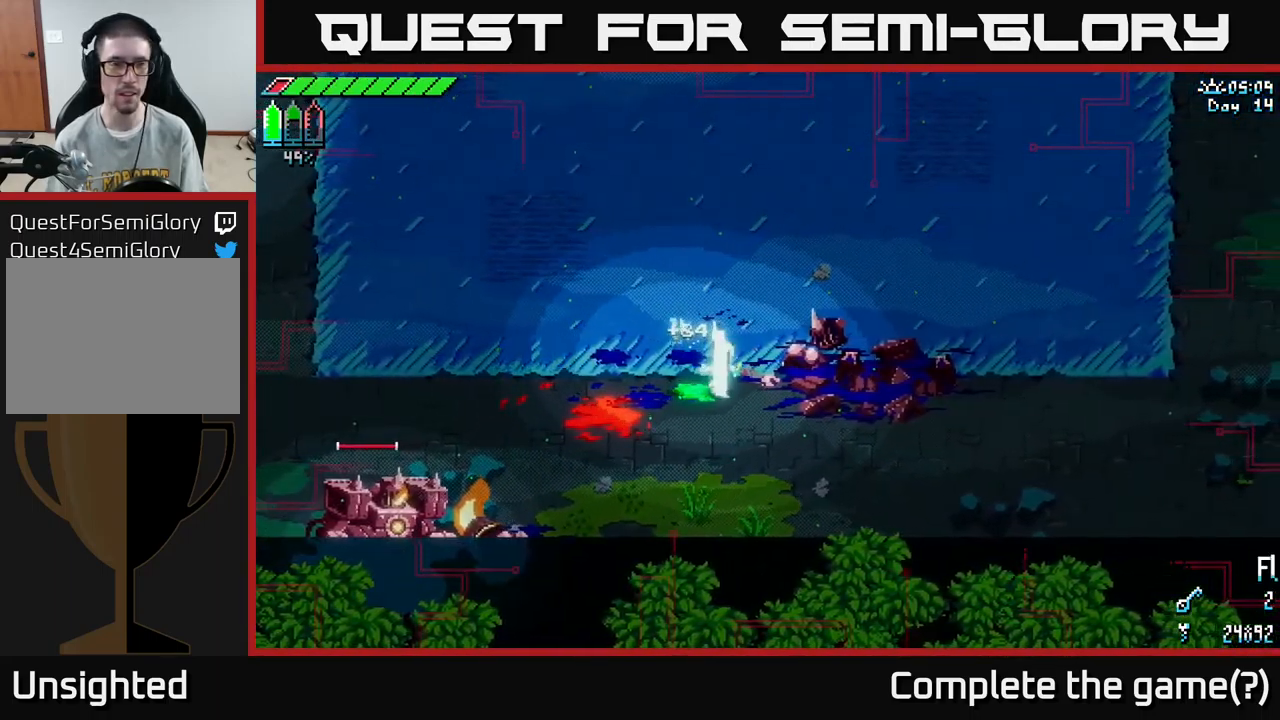
{"buttons": ["X"], "left_stick": "center", "right_stick": "center", "events": [[450, "left_stick", "center"]]}
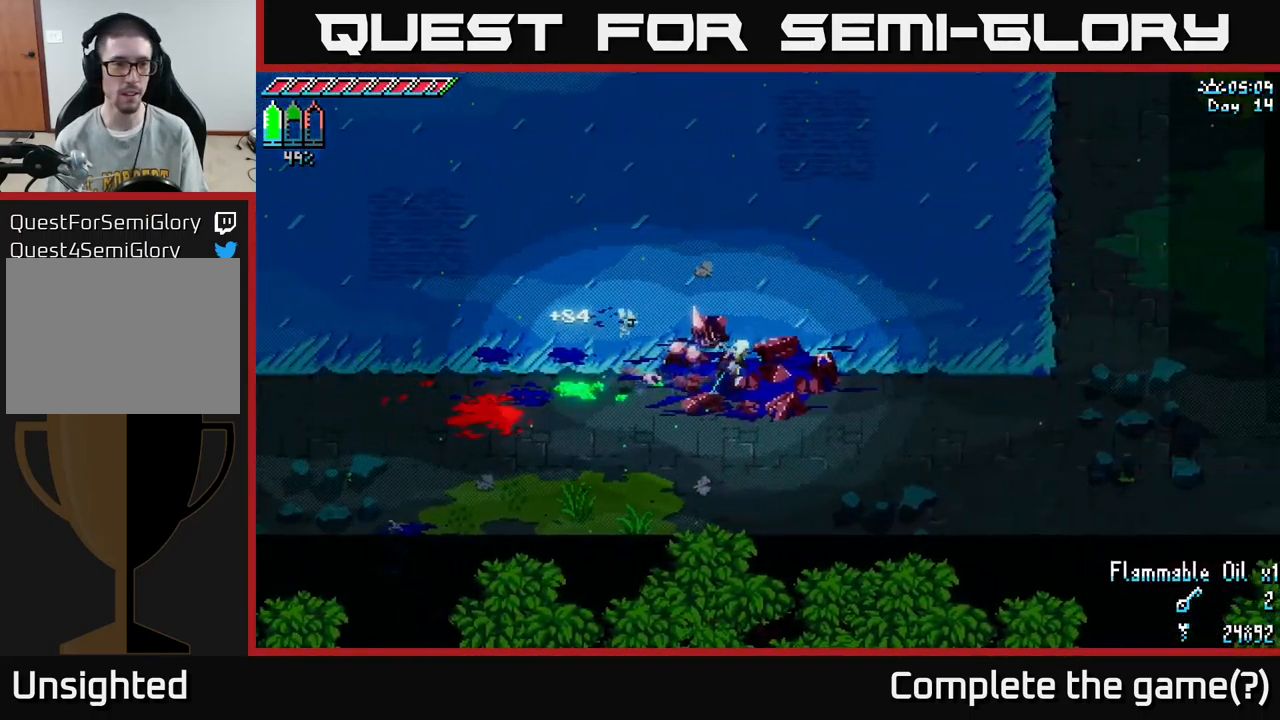
{"buttons": ["X"], "left_stick": "left", "right_stick": "center", "events": [[84, "left_stick", "left"]]}
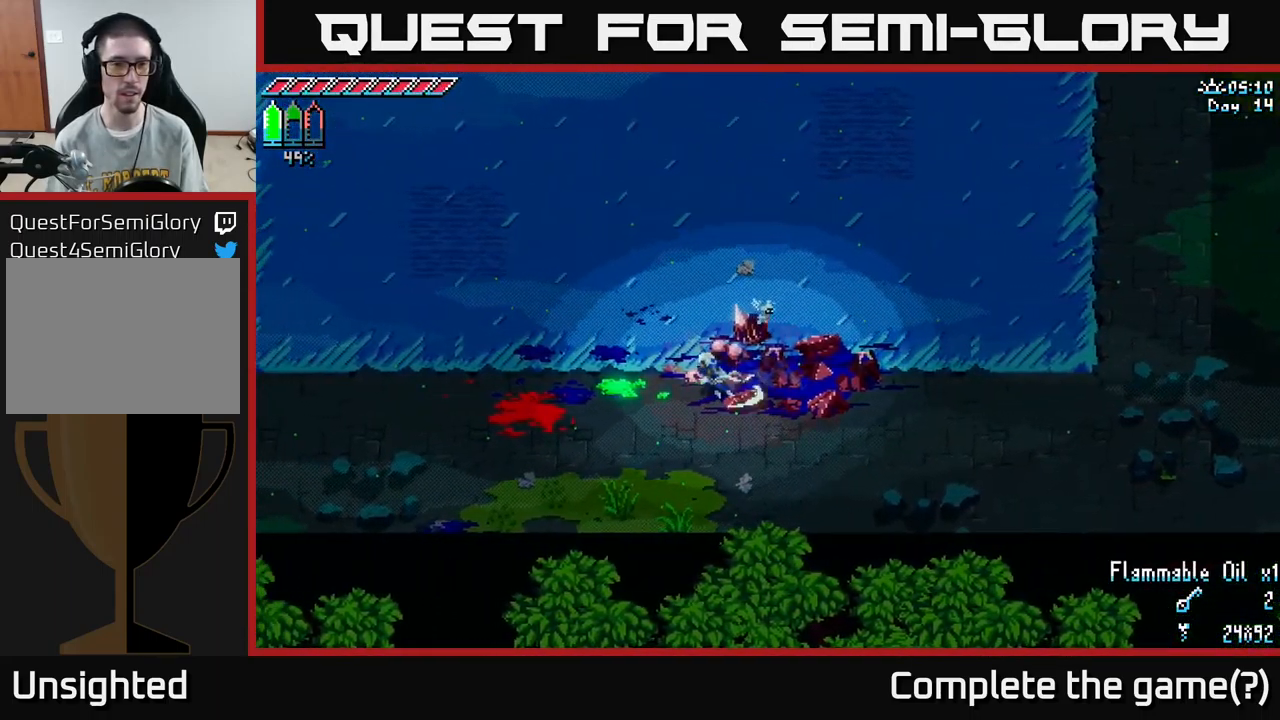
{"buttons": ["X"], "left_stick": "left", "right_stick": "center", "events": [[17, "A", "down"], [117, "A", "up"]]}
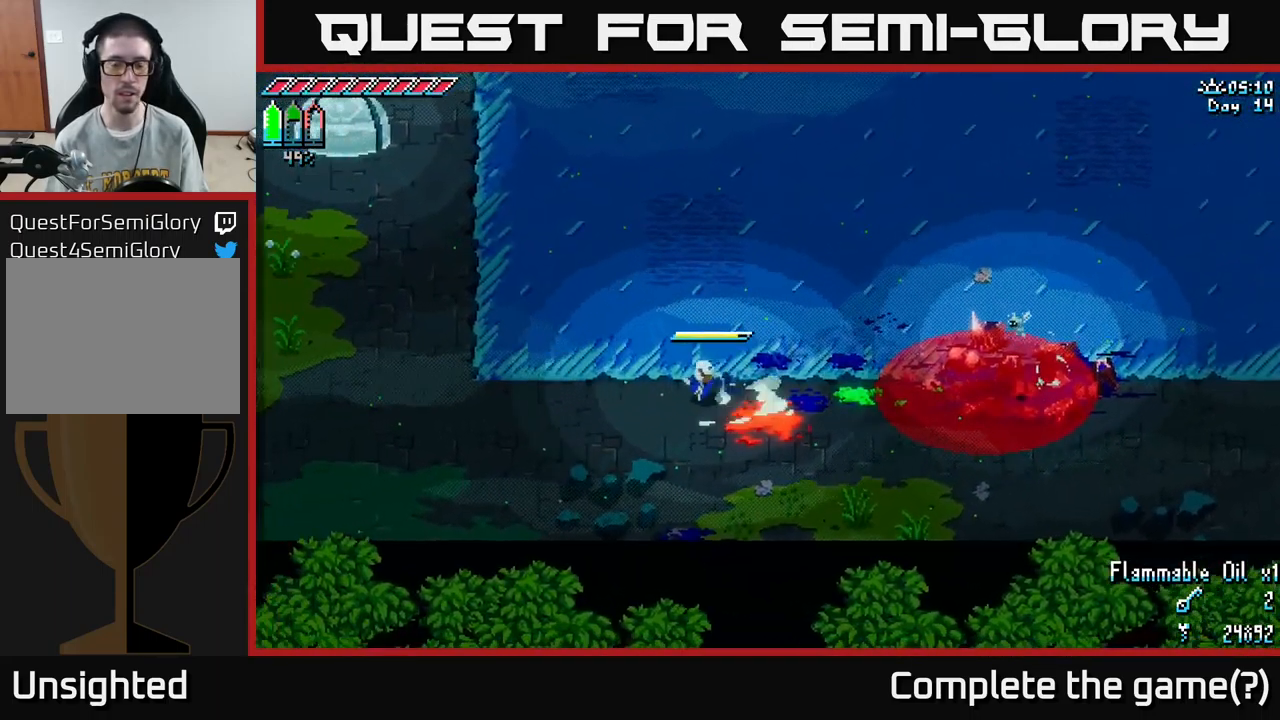
{"buttons": ["X"], "left_stick": "right", "right_stick": "center", "events": [[217, "X", "up"], [234, "left_stick", "right"], [317, "X", "down"]]}
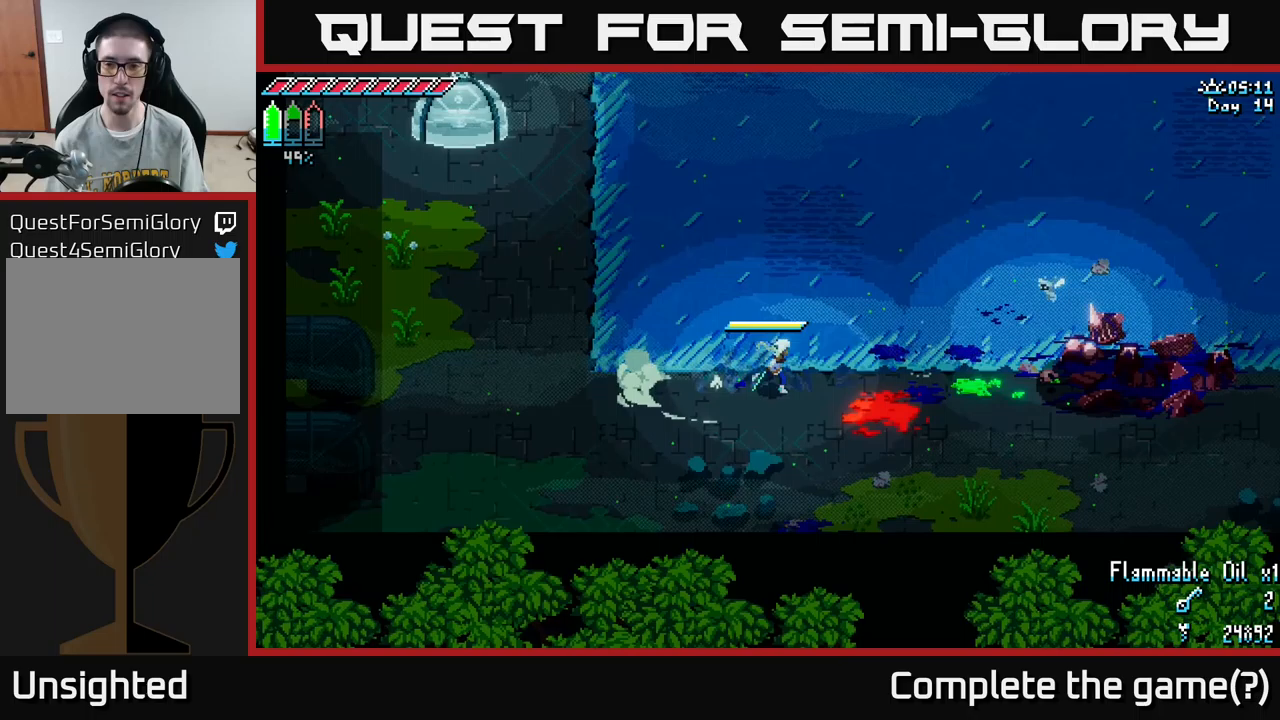
{"buttons": ["X"], "left_stick": "center", "right_stick": "center", "events": [[117, "A", "down"], [250, "A", "up"], [317, "R2", "down"], [383, "left_stick", "center"], [450, "R2", "up"]]}
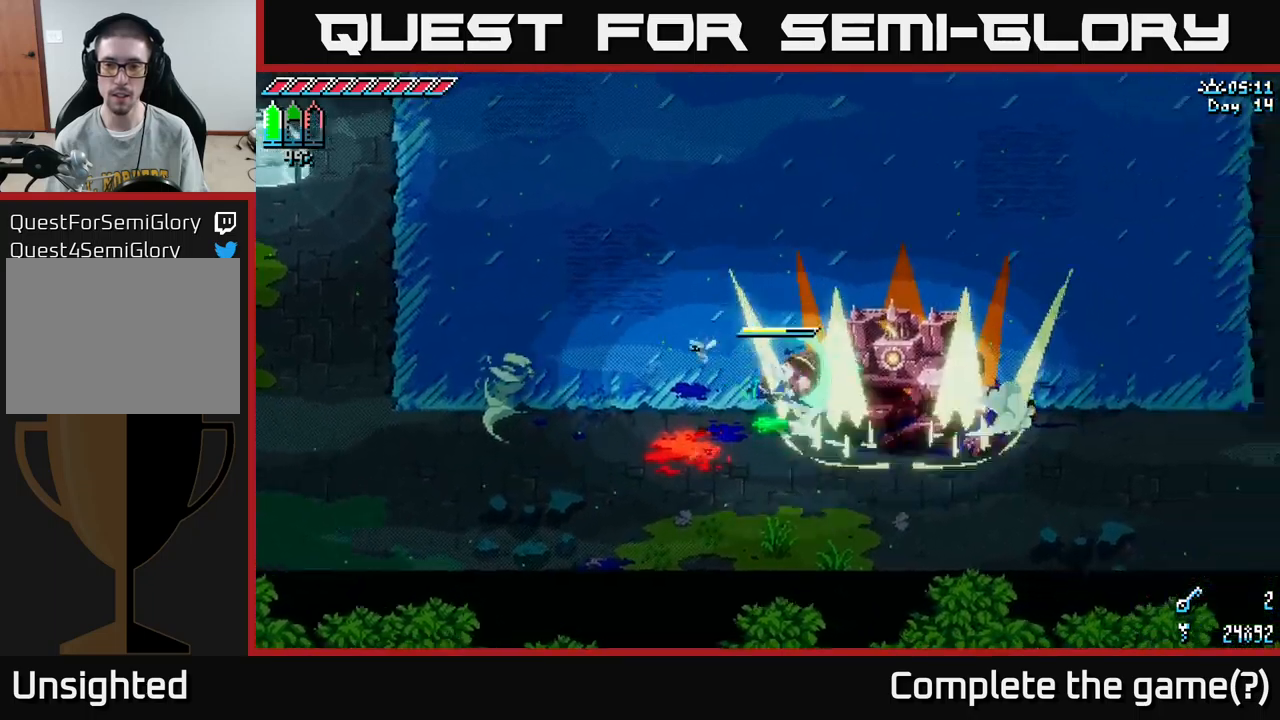
{"buttons": ["R2"], "left_stick": "center", "right_stick": "center", "events": [[233, "X", "up"], [417, "R2", "down"]]}
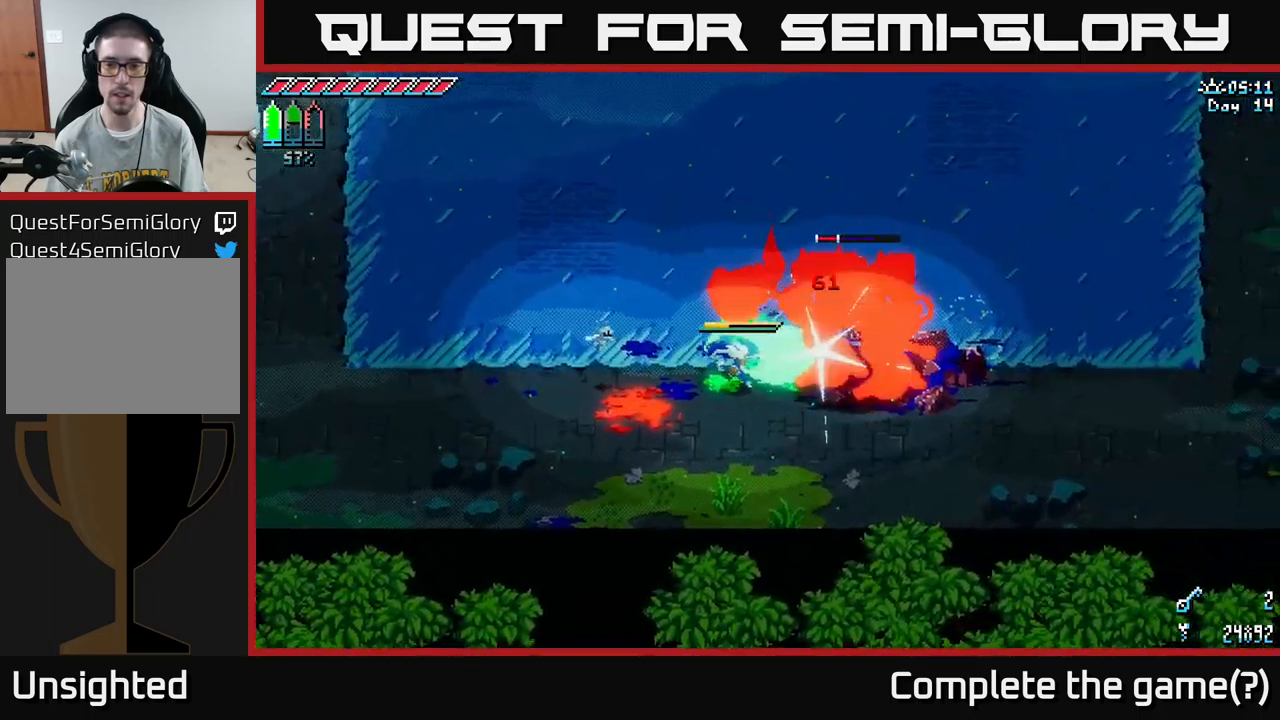
{"buttons": [], "left_stick": "right", "right_stick": "center", "events": [[17, "R2", "up"], [350, "R2", "down"], [417, "left_stick", "right"], [467, "R2", "up"]]}
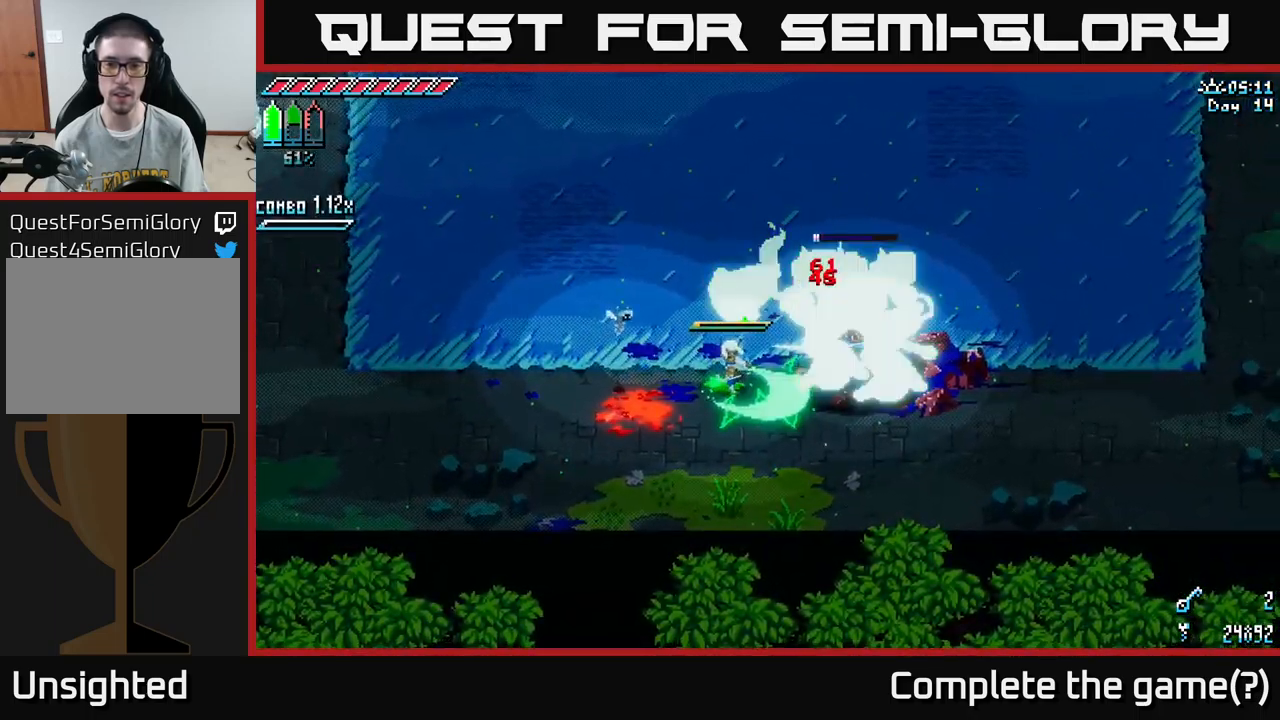
{"buttons": [], "left_stick": "right", "right_stick": "center", "events": [[67, "R2", "down"], [167, "R2", "up"], [183, "left_stick", "center"], [367, "left_stick", "right"], [383, "R2", "down"], [500, "R2", "up"]]}
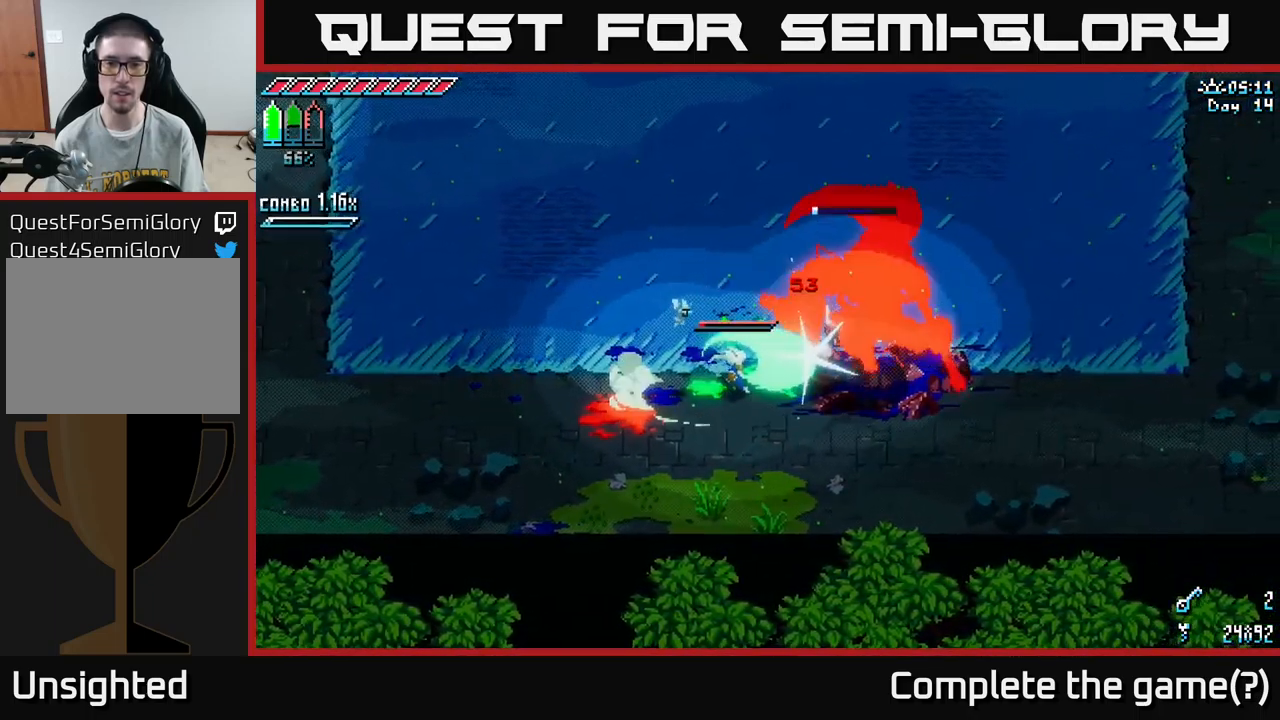
{"buttons": [], "left_stick": "right", "right_stick": "center", "events": [[117, "R2", "down"], [183, "R2", "up"]]}
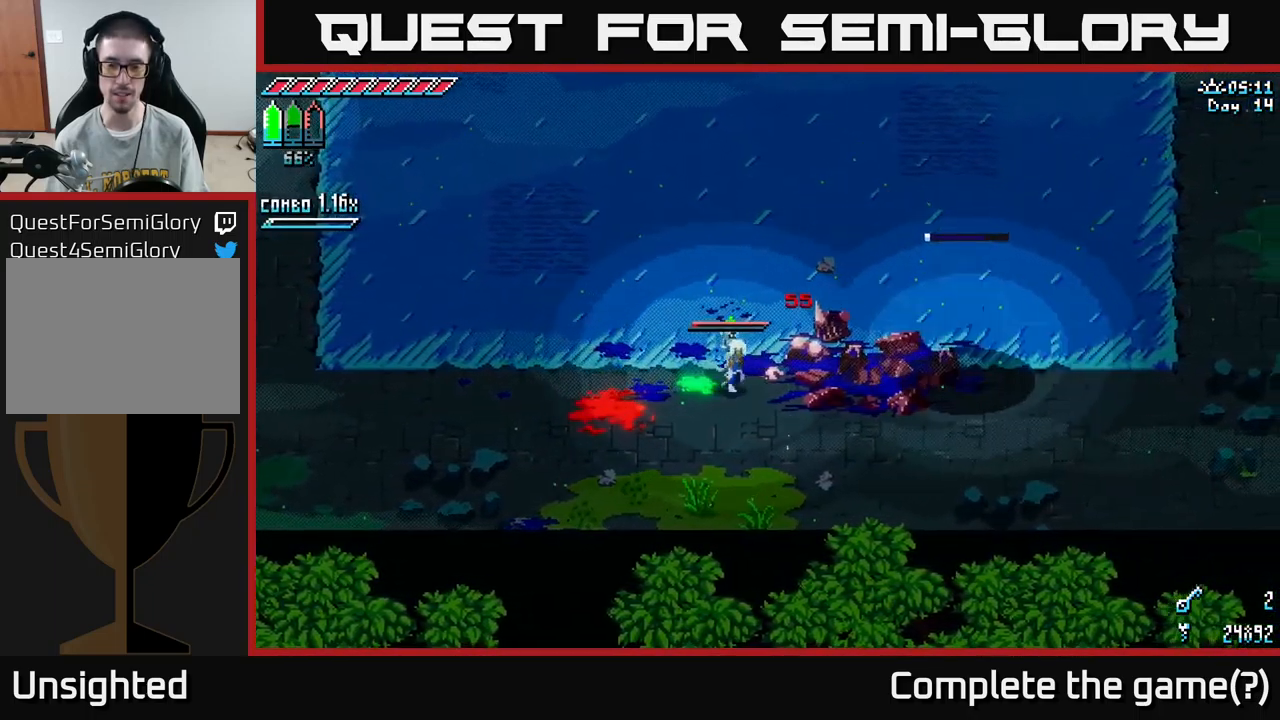
{"buttons": [], "left_stick": "right", "right_stick": "center", "events": [[33, "X", "down"], [433, "X", "up"]]}
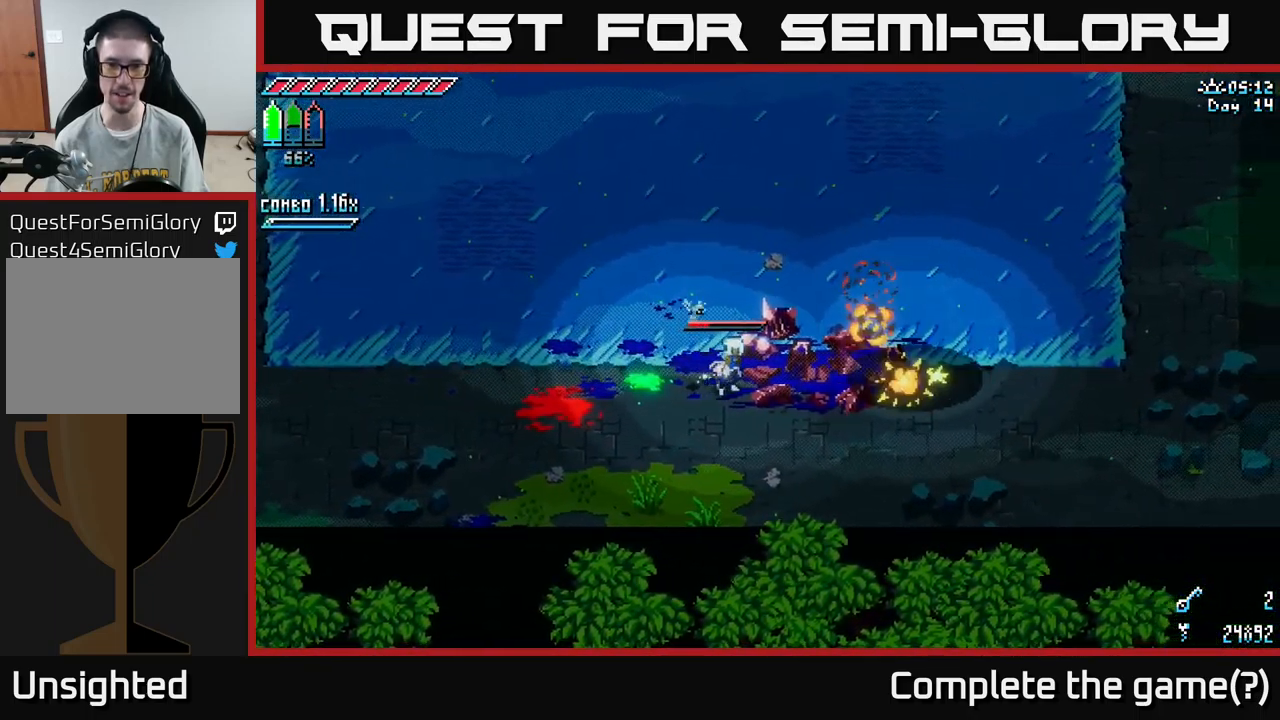
{"buttons": ["X"], "left_stick": "right", "right_stick": "center", "events": [[83, "left_stick", "center"], [250, "left_stick", "right"], [417, "X", "down"]]}
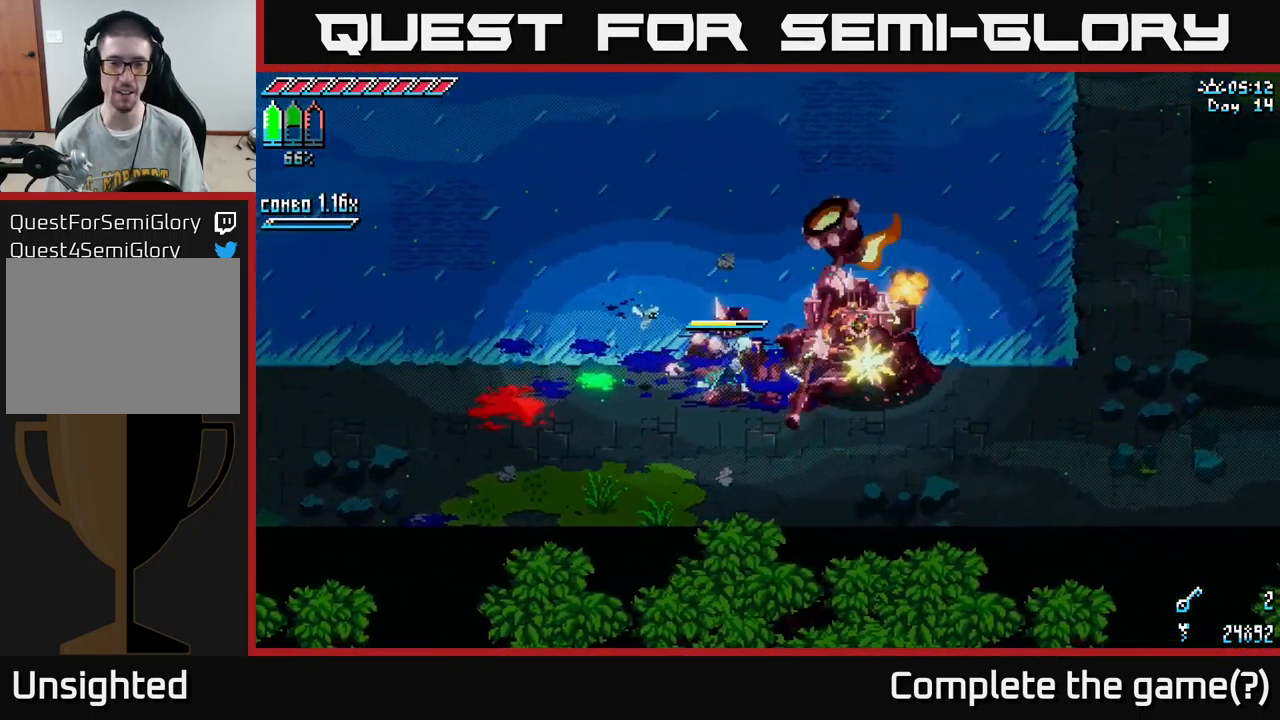
{"buttons": [], "left_stick": "up", "right_stick": "center", "events": [[100, "left_stick", "up-right"], [183, "X", "up"], [233, "left_stick", "up"]]}
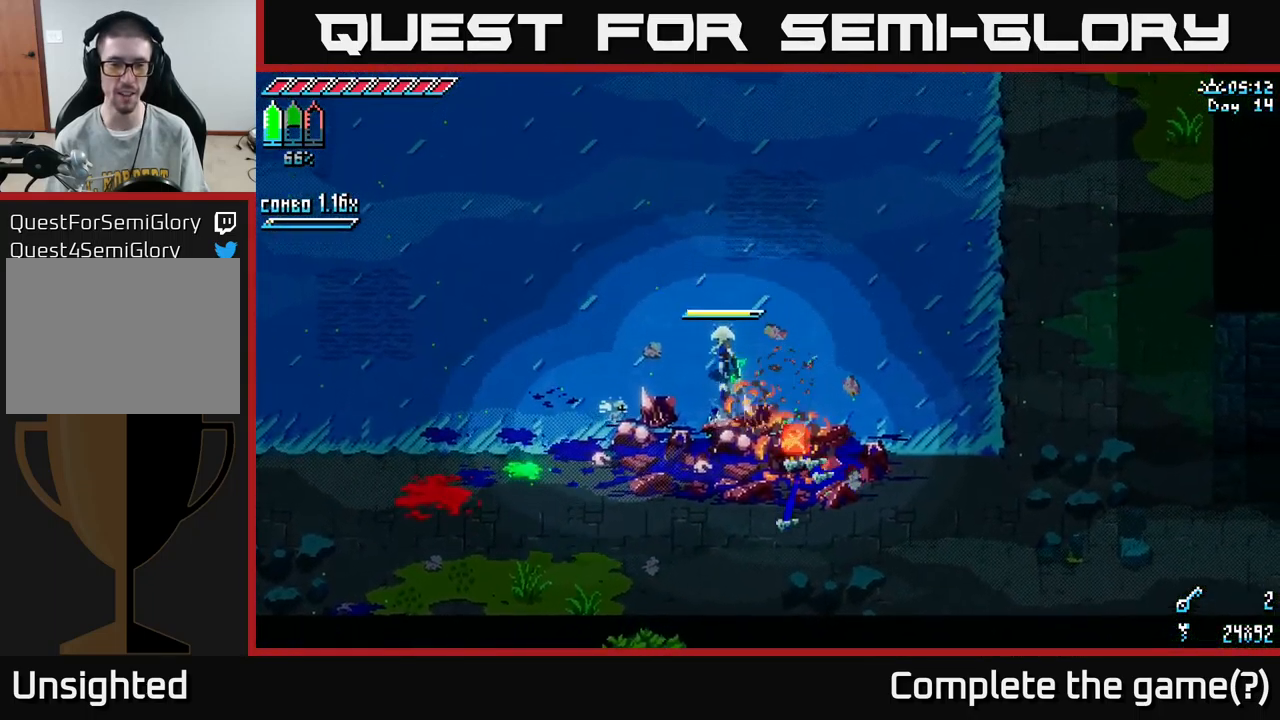
{"buttons": [], "left_stick": "left", "right_stick": "center", "events": [[217, "left_stick", "down"], [400, "left_stick", "left"]]}
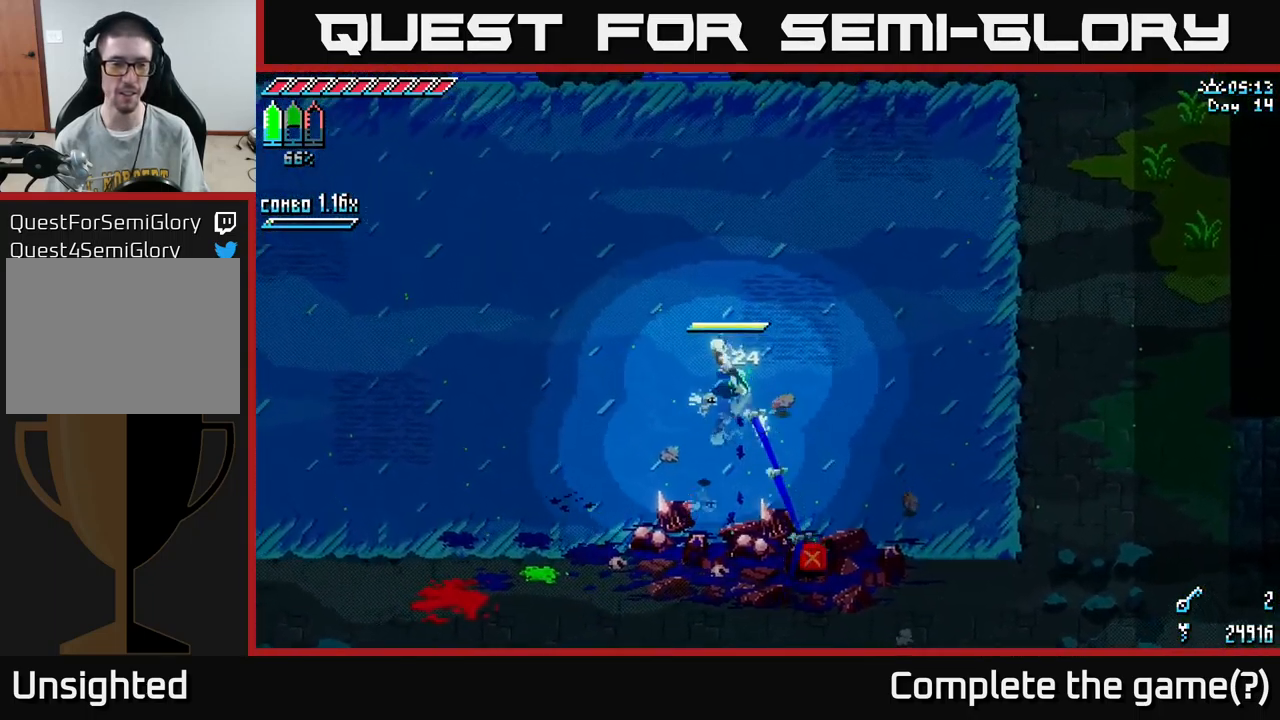
{"buttons": ["X"], "left_stick": "left", "right_stick": "center", "events": [[267, "X", "down"], [267, "left_stick", "center"], [400, "left_stick", "left"]]}
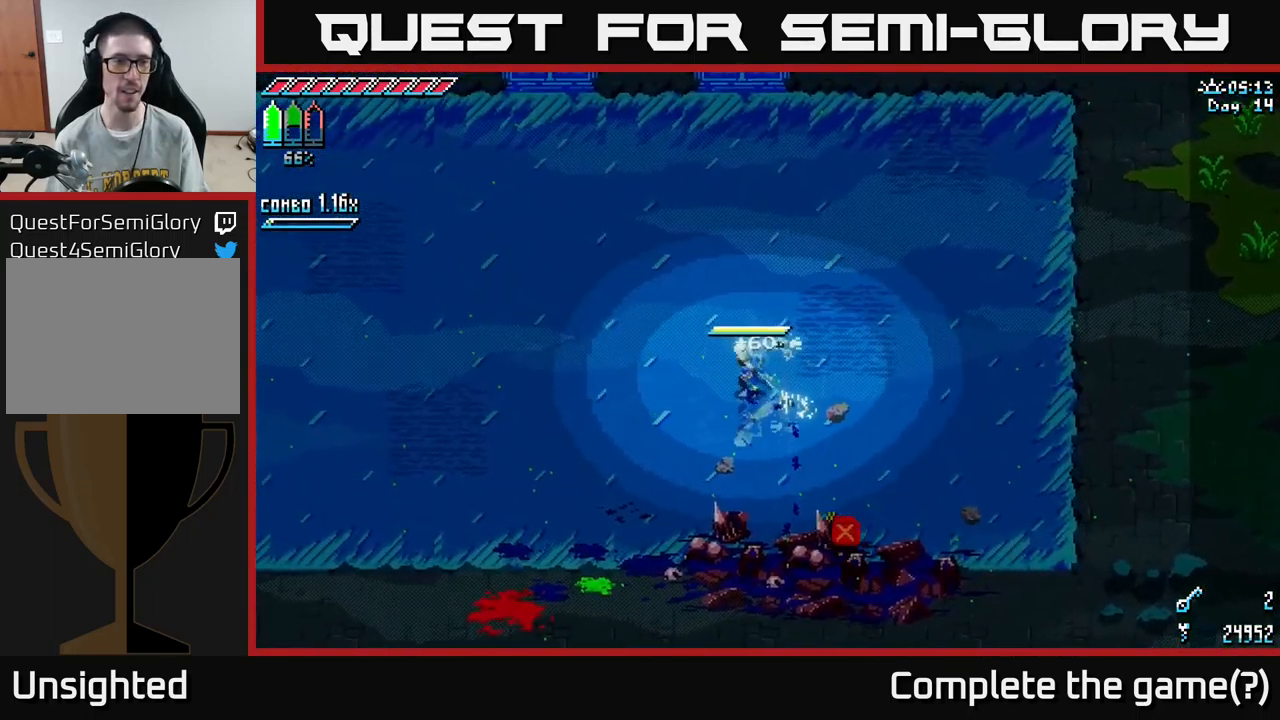
{"buttons": ["X"], "left_stick": "up-left", "right_stick": "center", "events": [[17, "left_stick", "up-left"]]}
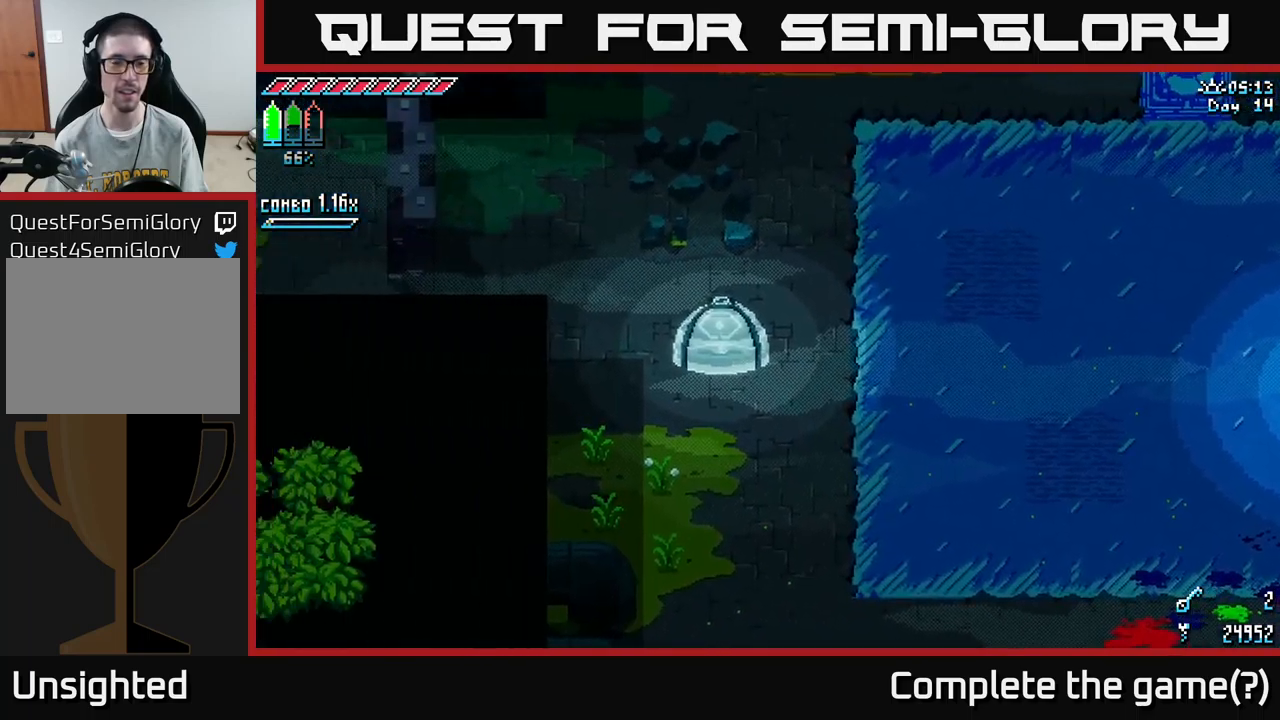
{"buttons": ["X"], "left_stick": "left", "right_stick": "center", "events": [[50, "left_stick", "center"], [117, "X", "up"], [250, "left_stick", "left"], [467, "X", "down"]]}
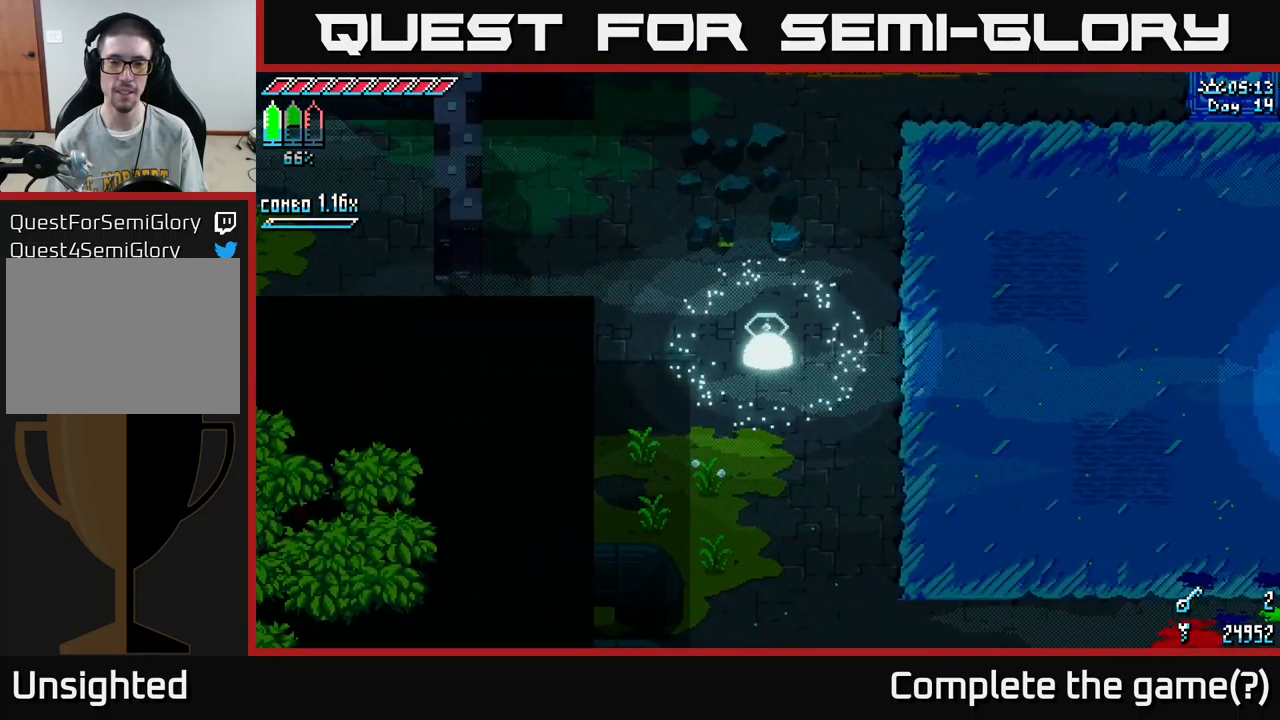
{"buttons": ["X"], "left_stick": "left", "right_stick": "center", "events": []}
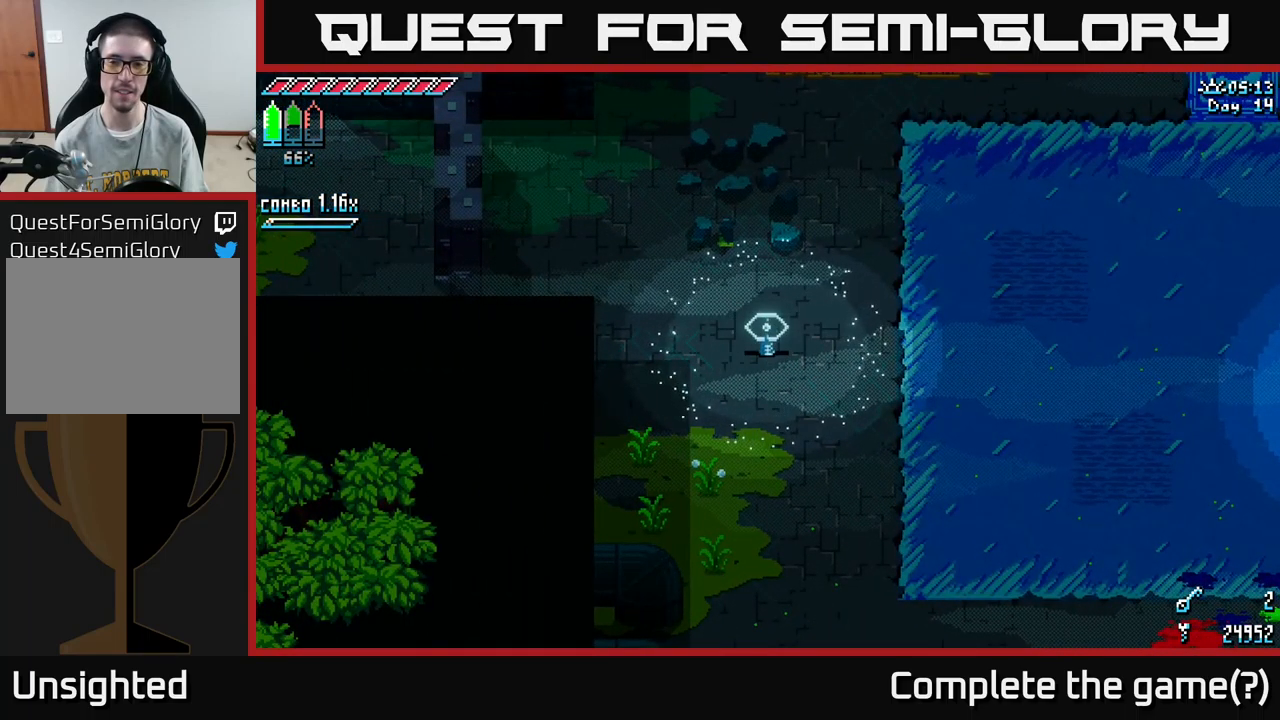
{"buttons": ["X"], "left_stick": "center", "right_stick": "center", "events": [[250, "left_stick", "center"], [350, "left_stick", "down-left"], [500, "left_stick", "center"]]}
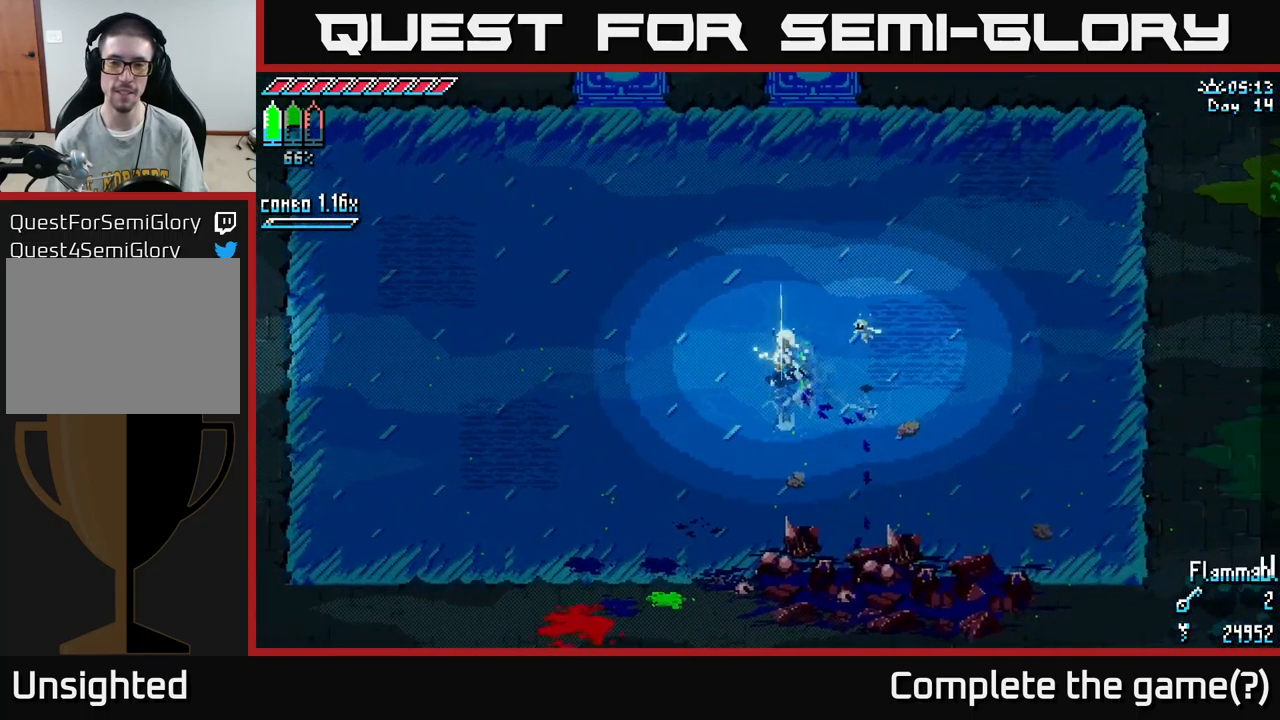
{"buttons": ["X"], "left_stick": "left", "right_stick": "center", "events": [[117, "left_stick", "down-left"], [400, "left_stick", "left"]]}
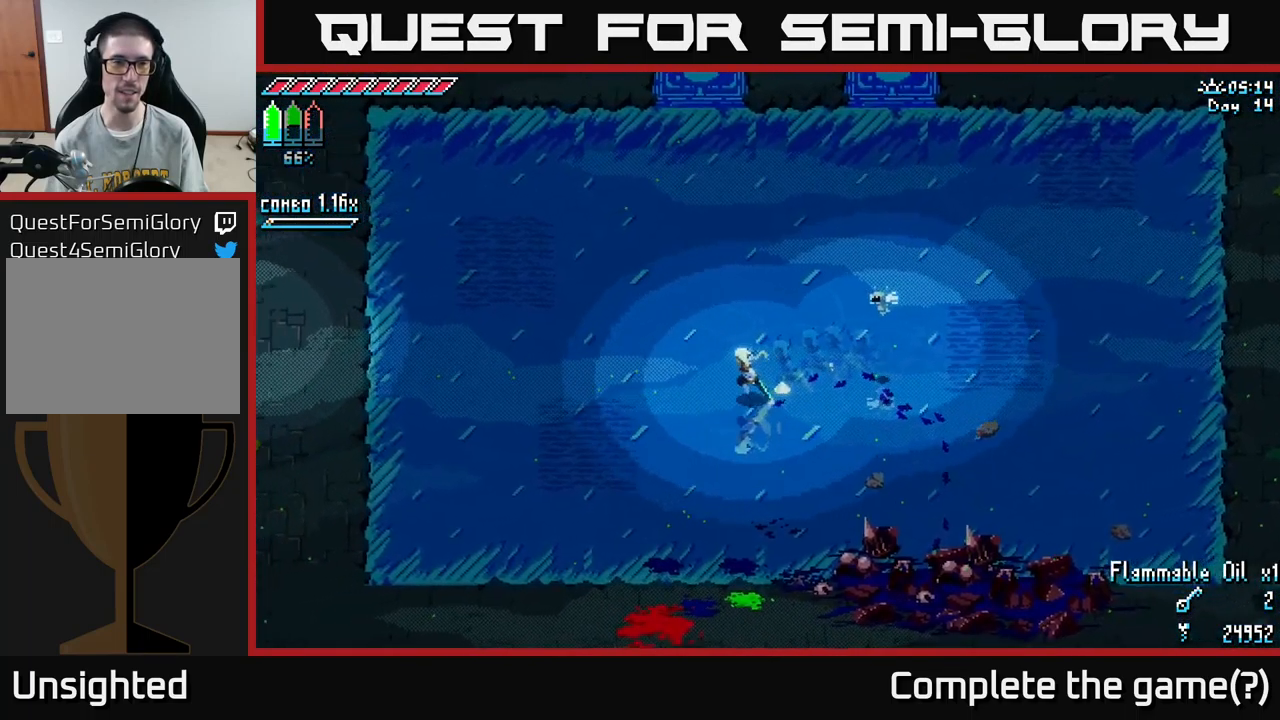
{"buttons": ["A", "X"], "left_stick": "left", "right_stick": "center", "events": [[483, "A", "down"]]}
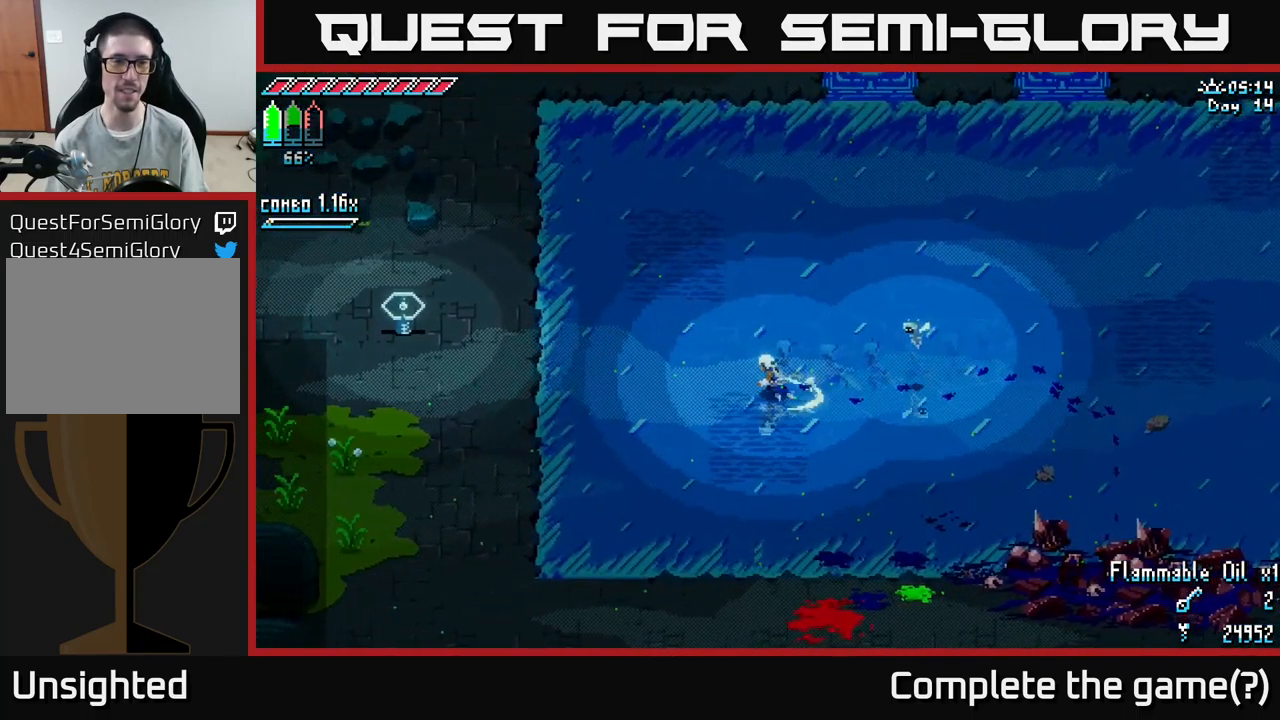
{"buttons": ["X"], "left_stick": "left", "right_stick": "center", "events": [[133, "A", "up"], [300, "R2", "down"], [417, "R2", "up"]]}
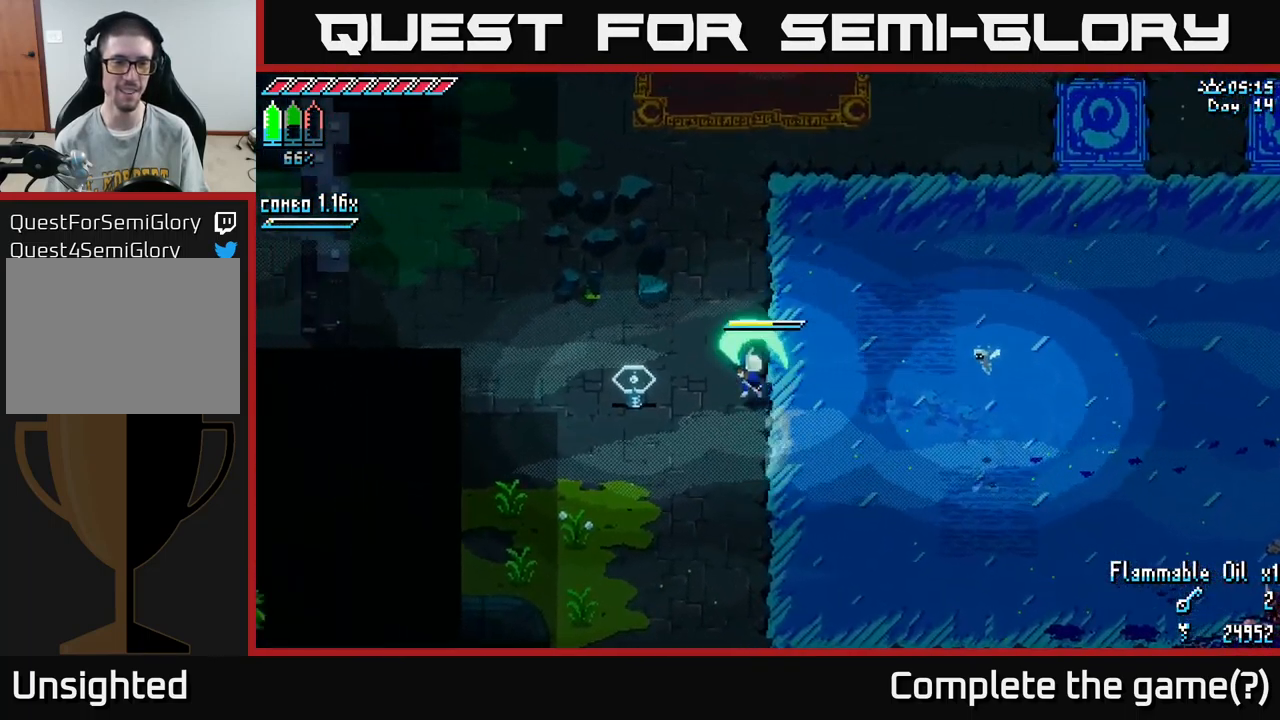
{"buttons": [], "left_stick": "left", "right_stick": "center", "events": [[217, "X", "up"], [367, "left_stick", "center"], [433, "left_stick", "left"]]}